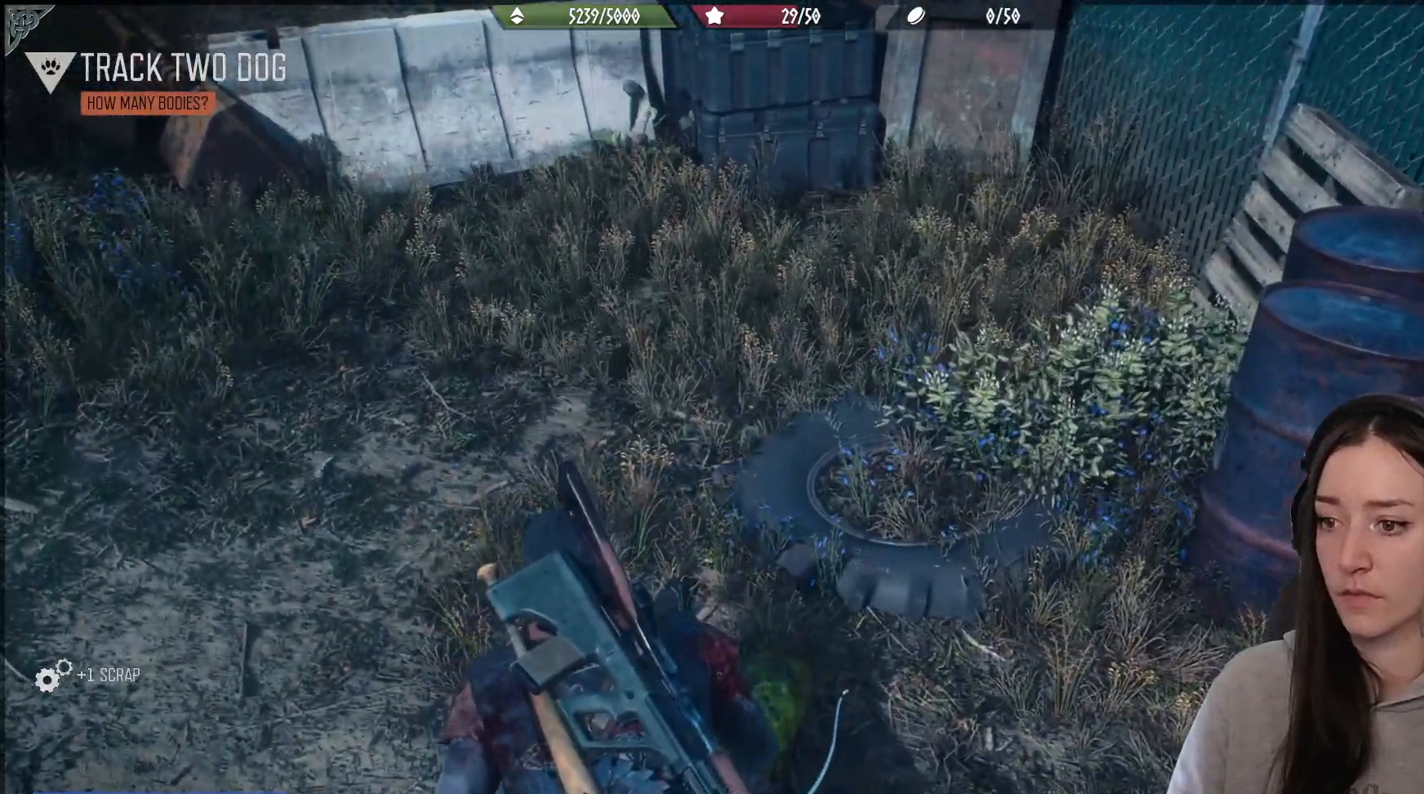
Gameplay with a controller (Xbox layout); each line is a JSON object with the inputs held at the frame after it. "events" lists button and stick changes between this image and that frame as [ms after this image, input, new state], when the widget could be followed in between.
{"buttons": [], "left_stick": "up", "right_stick": "up-left", "events": [[83, "X", "up"], [117, "left_stick", "up"], [367, "right_stick", "up-left"]]}
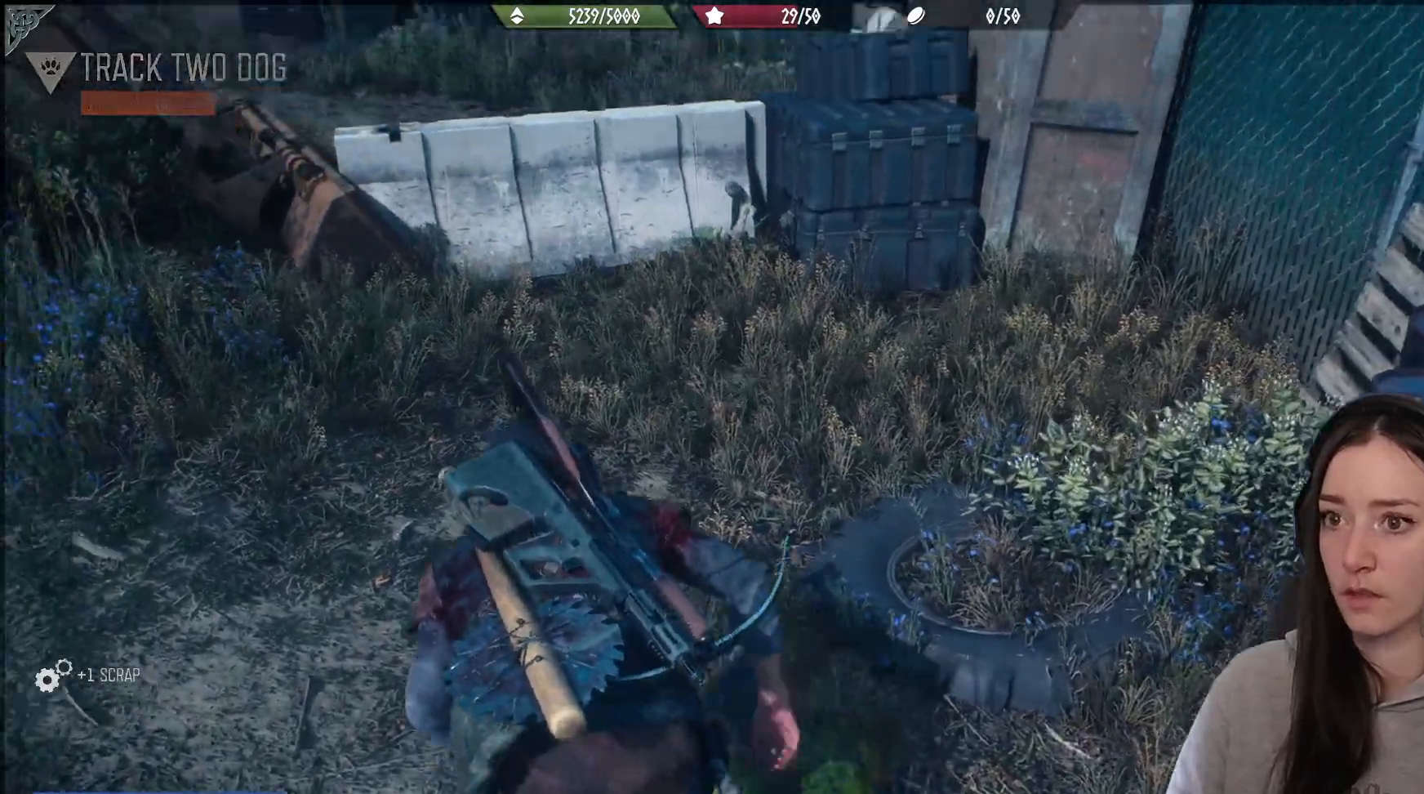
{"buttons": [], "left_stick": "up", "right_stick": "center", "events": [[167, "right_stick", "center"]]}
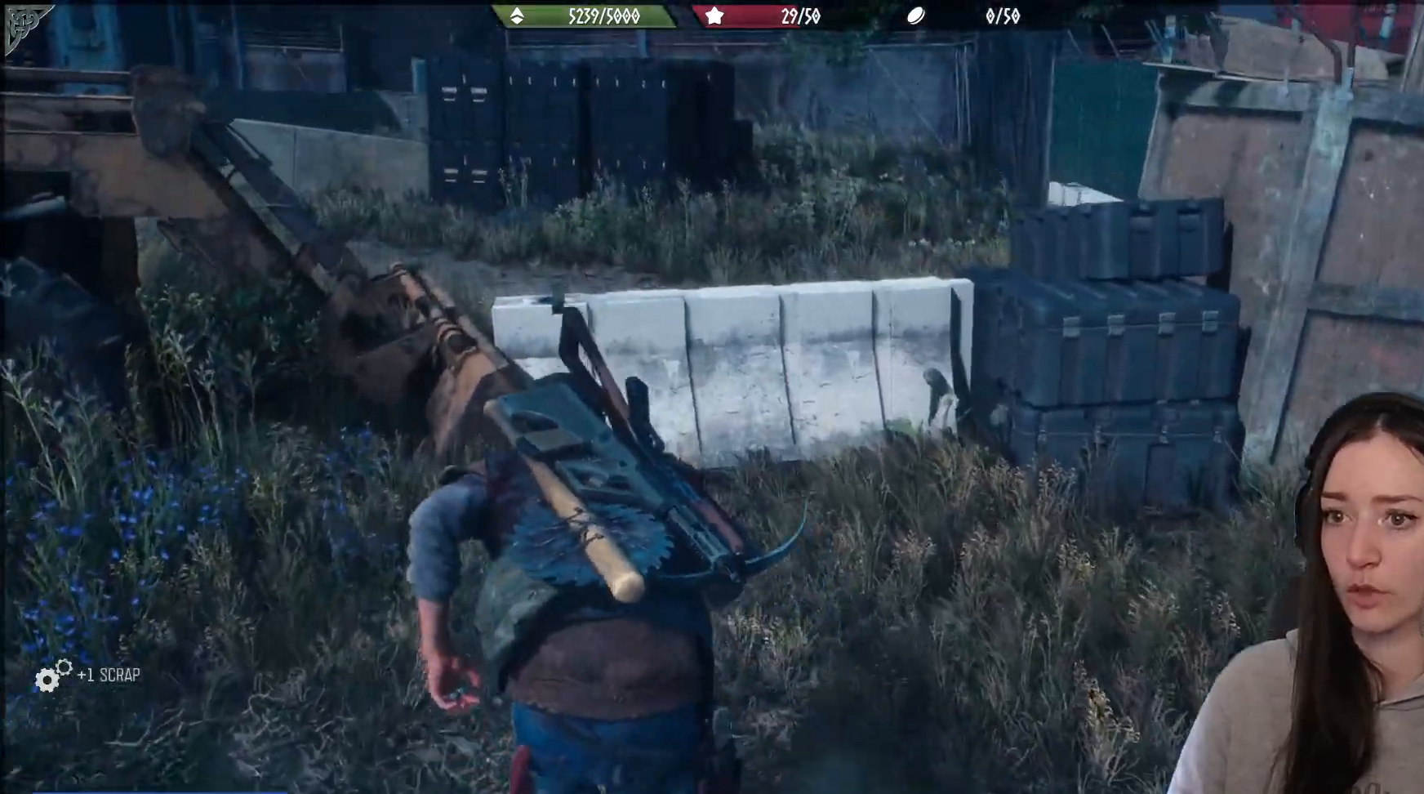
{"buttons": [], "left_stick": "up", "right_stick": "left", "events": [[500, "right_stick", "left"]]}
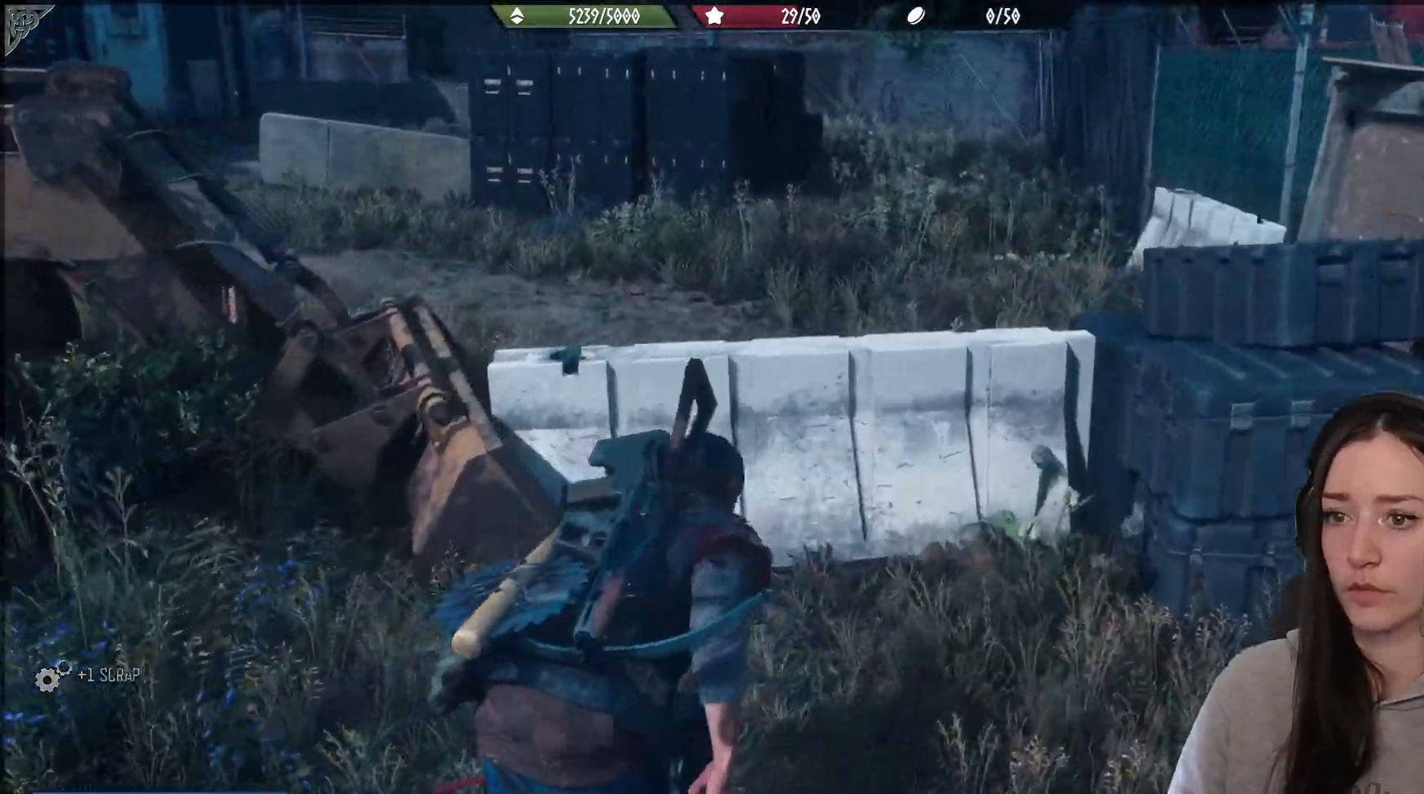
{"buttons": [], "left_stick": "left", "right_stick": "left", "events": [[50, "left_stick", "left"]]}
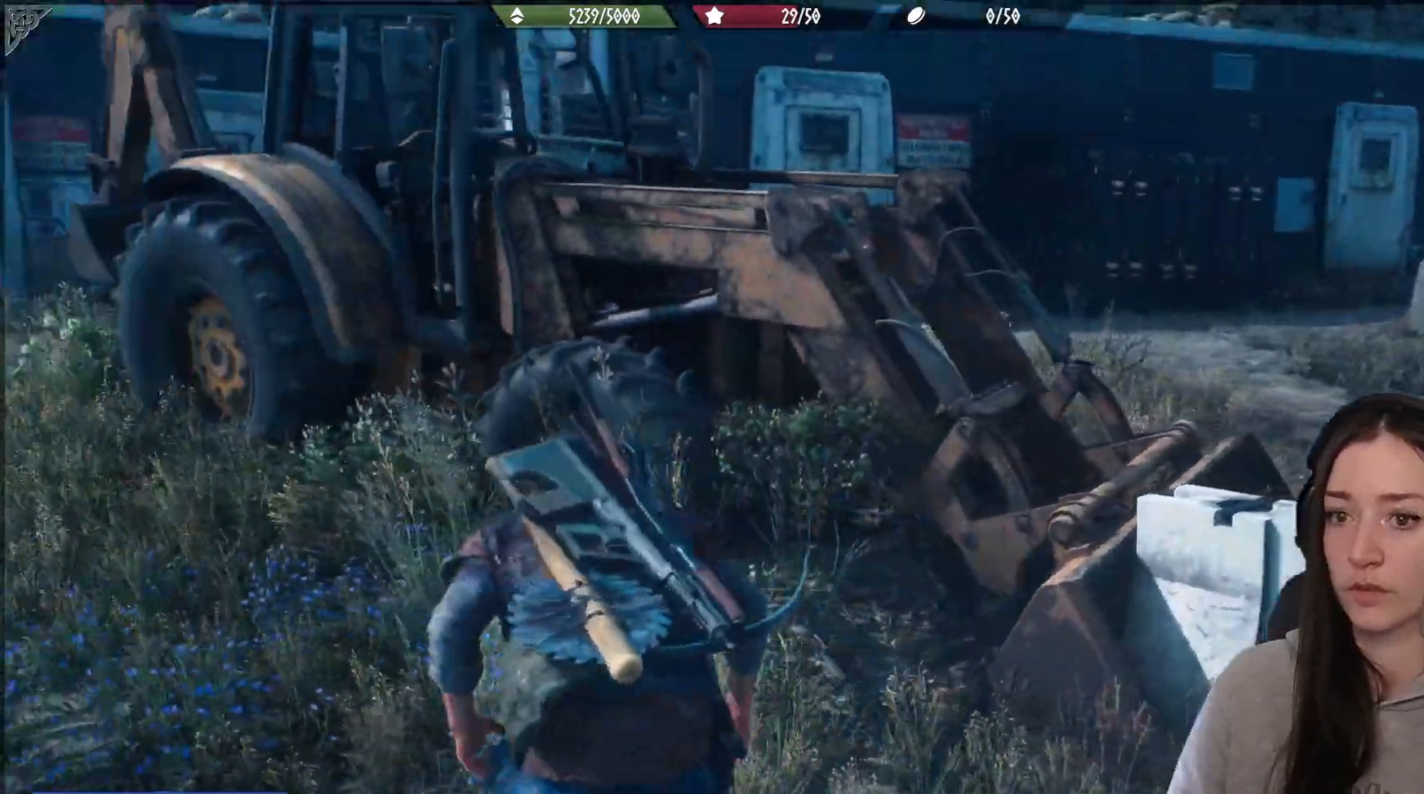
{"buttons": [], "left_stick": "up-left", "right_stick": "center", "events": [[117, "right_stick", "center"], [250, "X", "down"], [333, "X", "up"], [433, "left_stick", "up-left"]]}
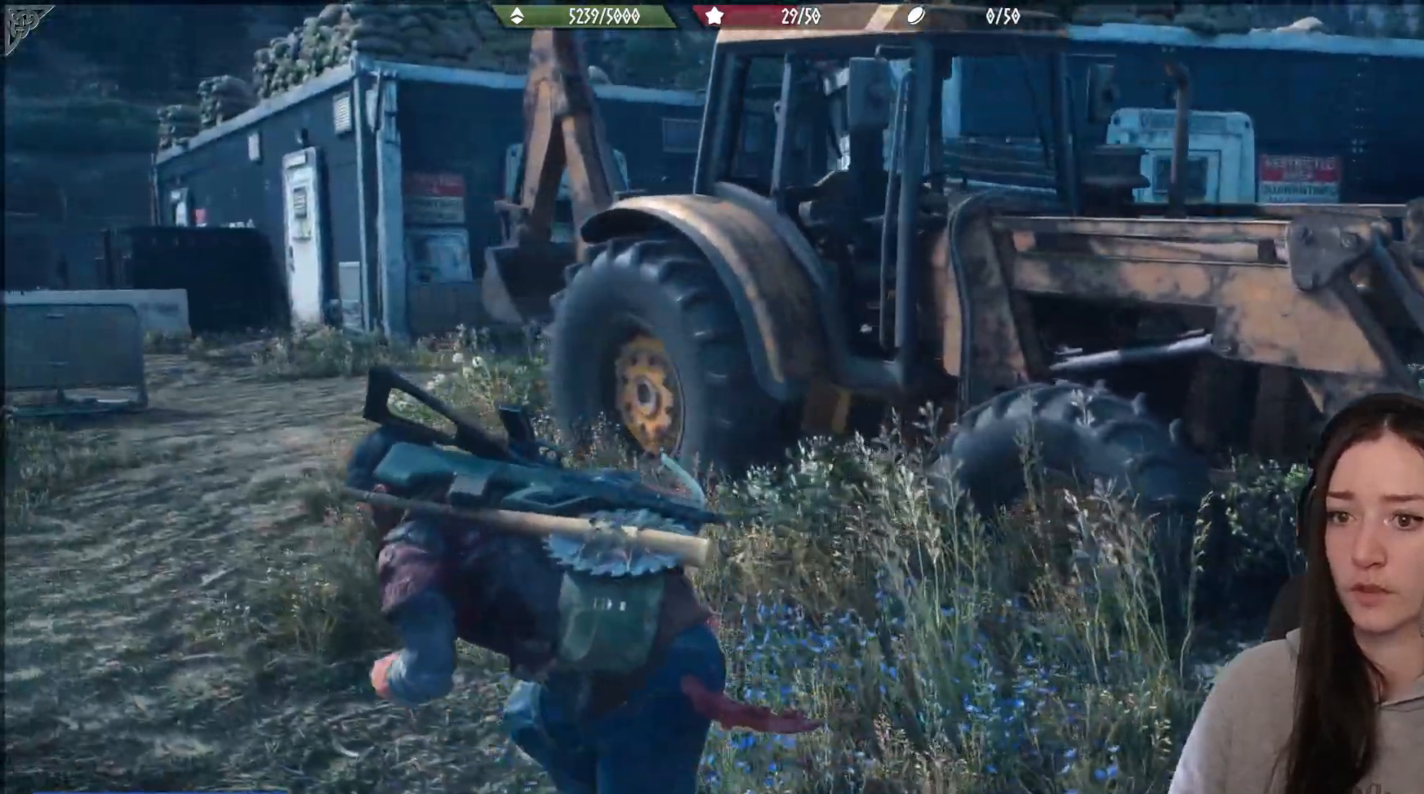
{"buttons": [], "left_stick": "up-left", "right_stick": "left", "events": [[117, "right_stick", "left"]]}
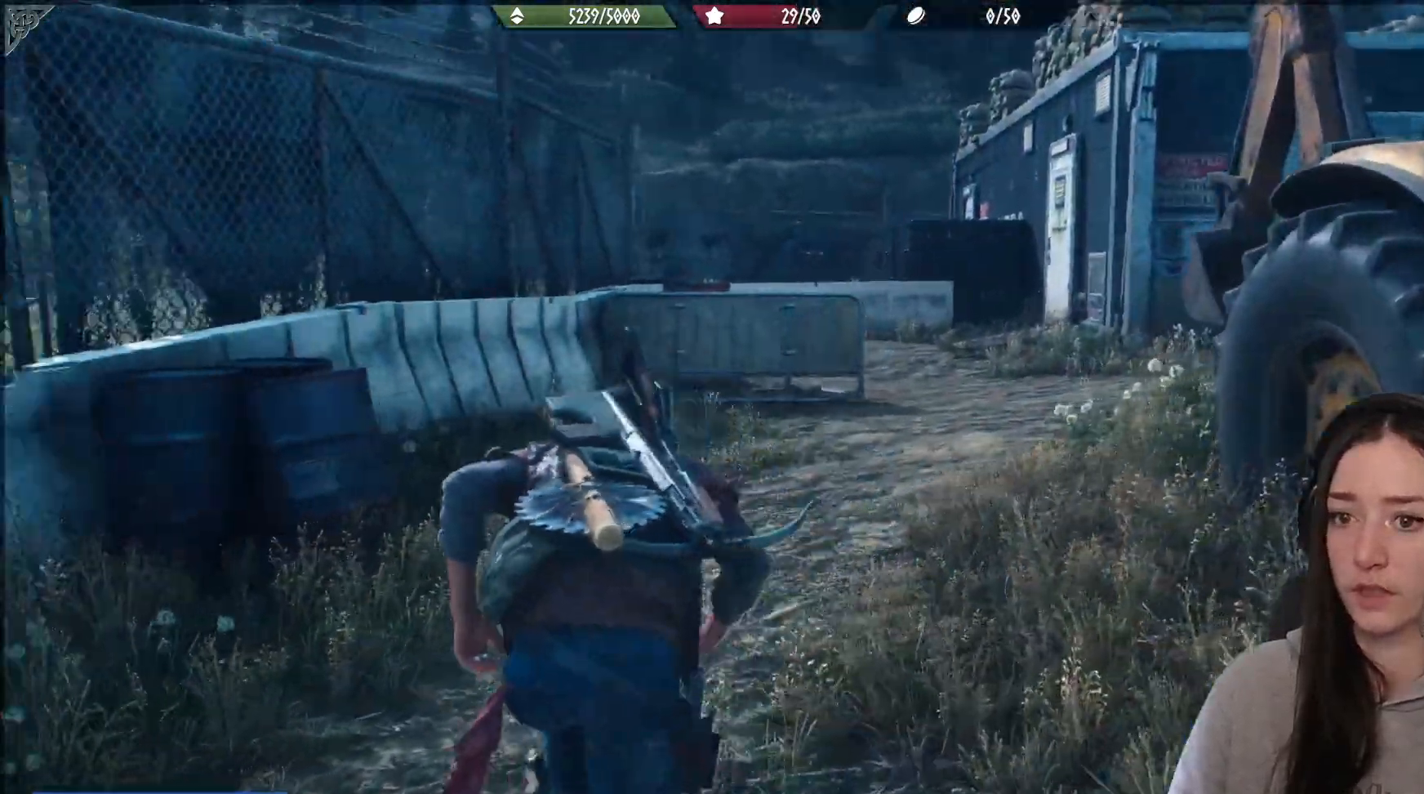
{"buttons": [], "left_stick": "up", "right_stick": "center", "events": [[100, "right_stick", "center"], [450, "left_stick", "up"]]}
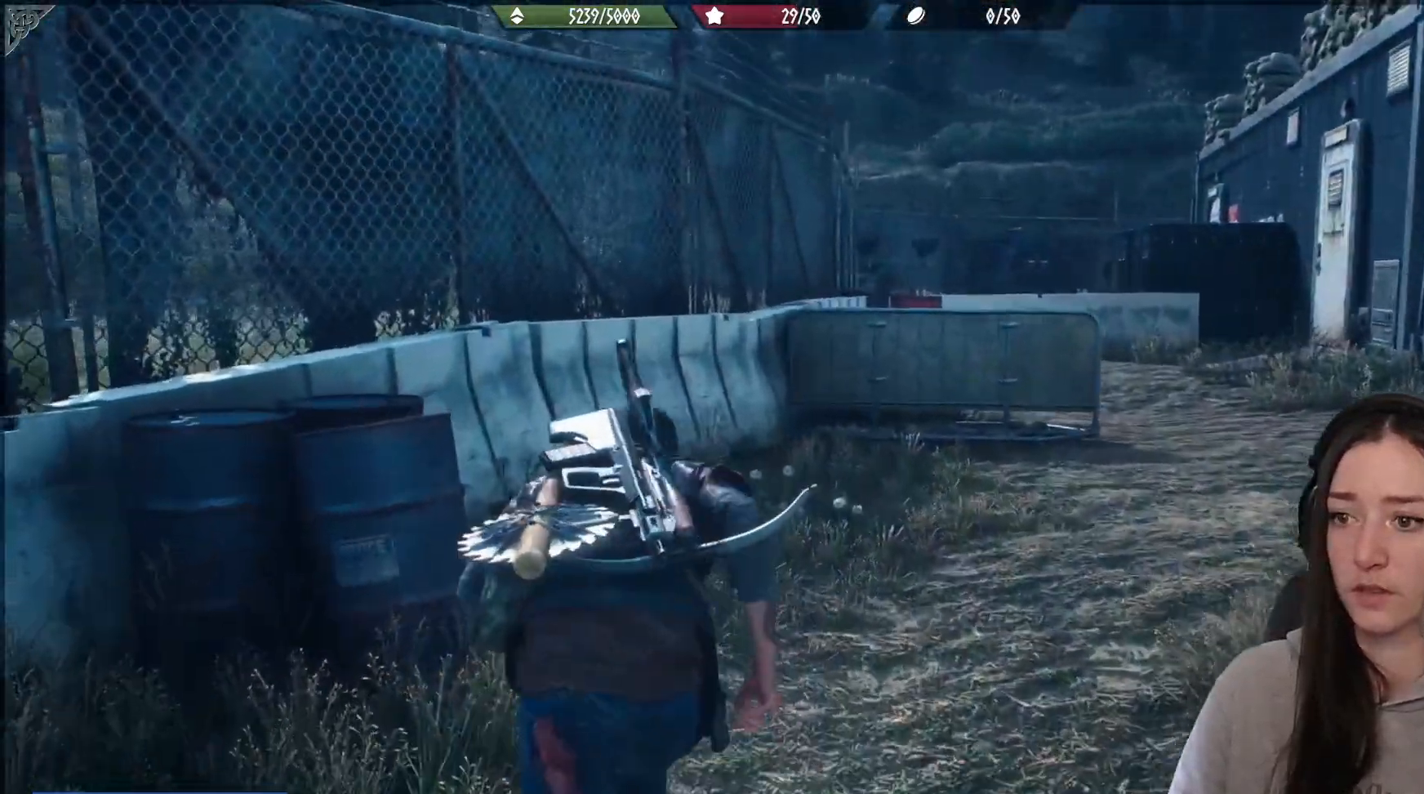
{"buttons": [], "left_stick": "up", "right_stick": "right", "events": [[167, "right_stick", "right"]]}
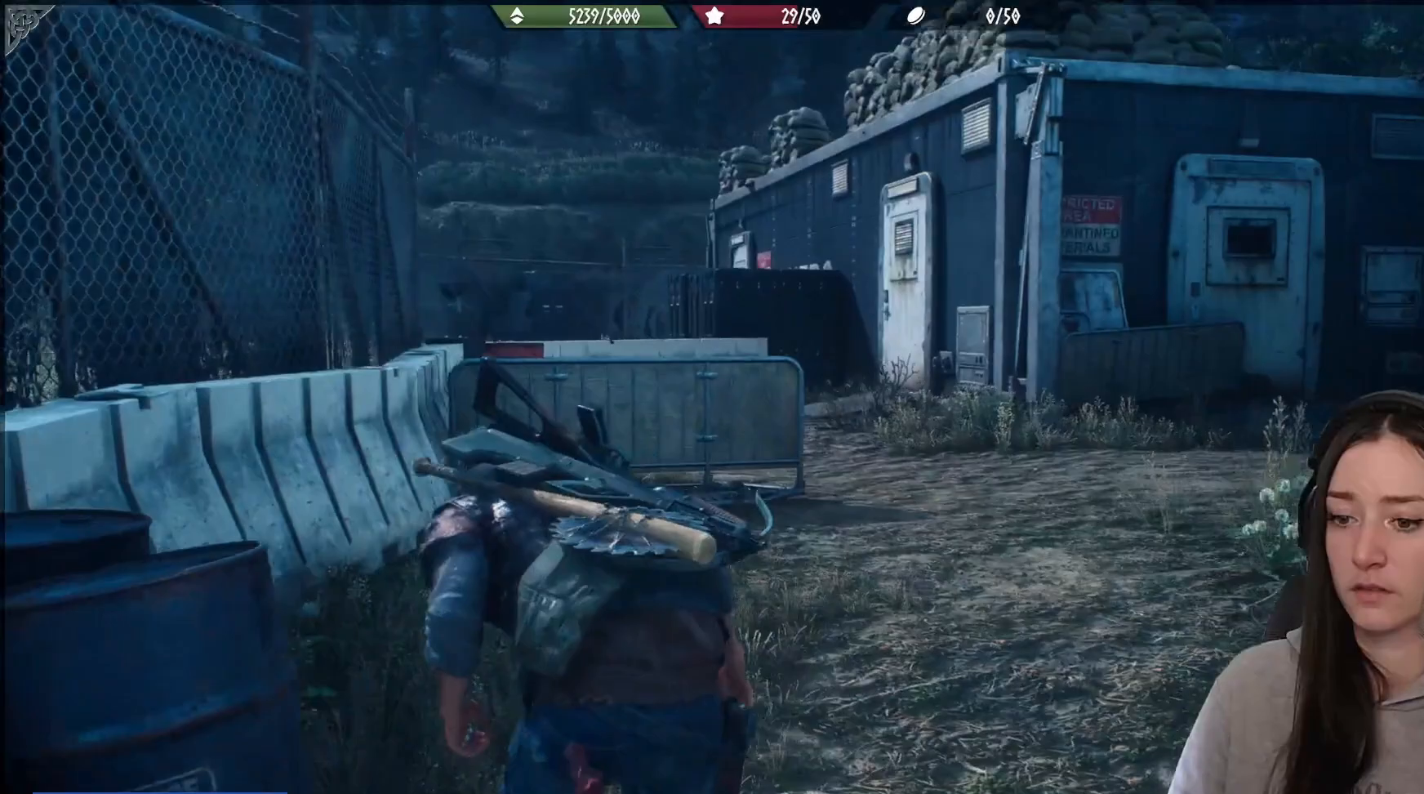
{"buttons": [], "left_stick": "up", "right_stick": "center", "events": [[250, "right_stick", "center"]]}
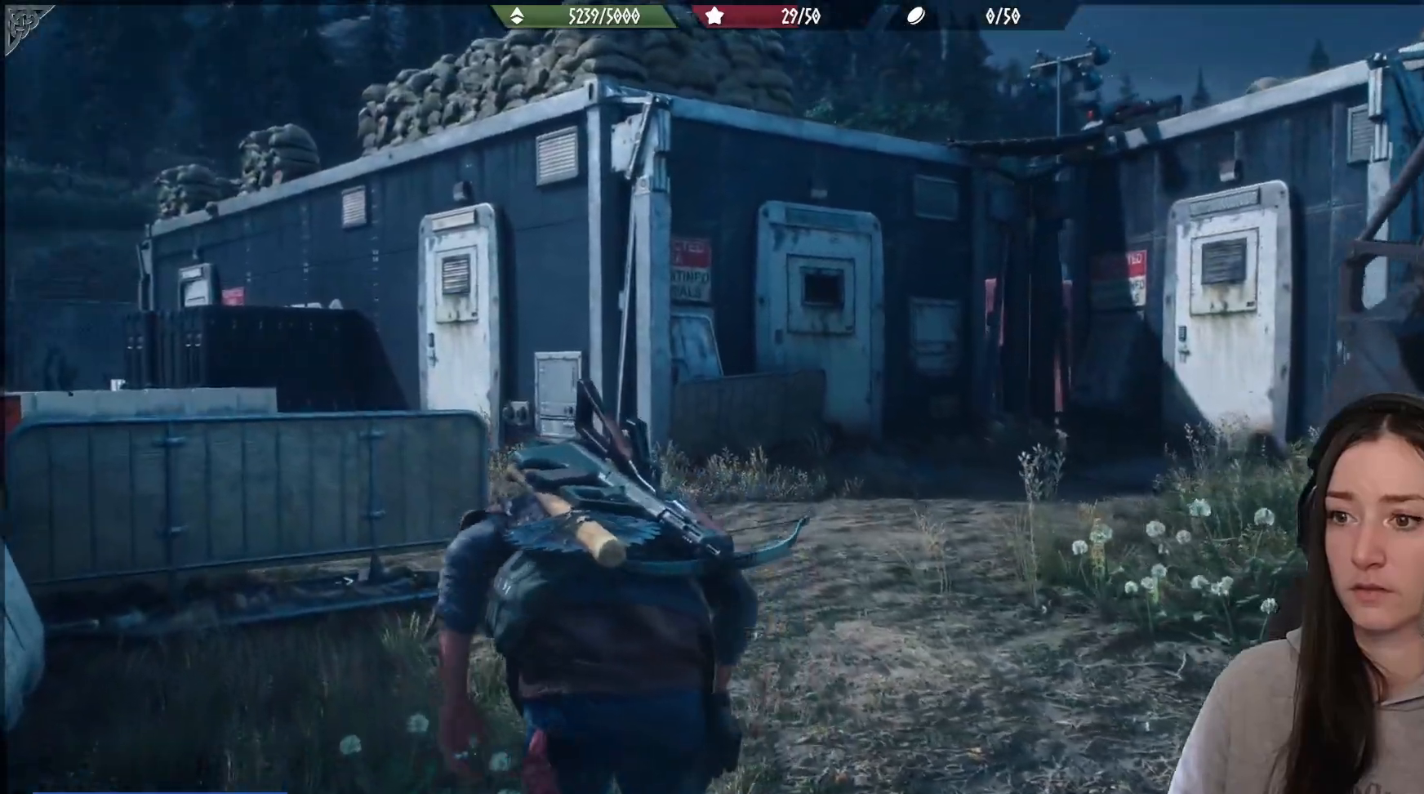
{"buttons": [], "left_stick": "up", "right_stick": "down-left", "events": [[267, "right_stick", "down-left"]]}
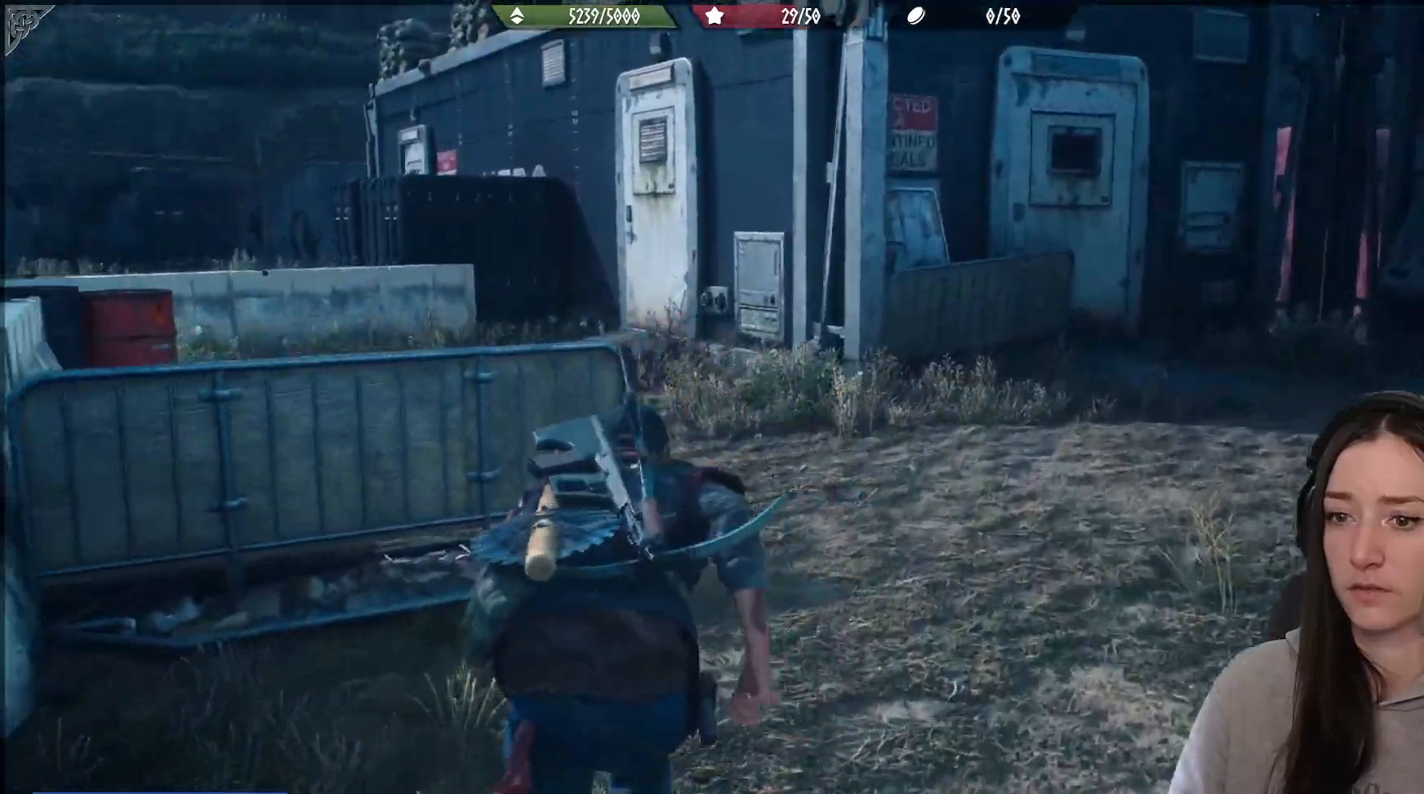
{"buttons": [], "left_stick": "up", "right_stick": "center", "events": [[150, "right_stick", "center"]]}
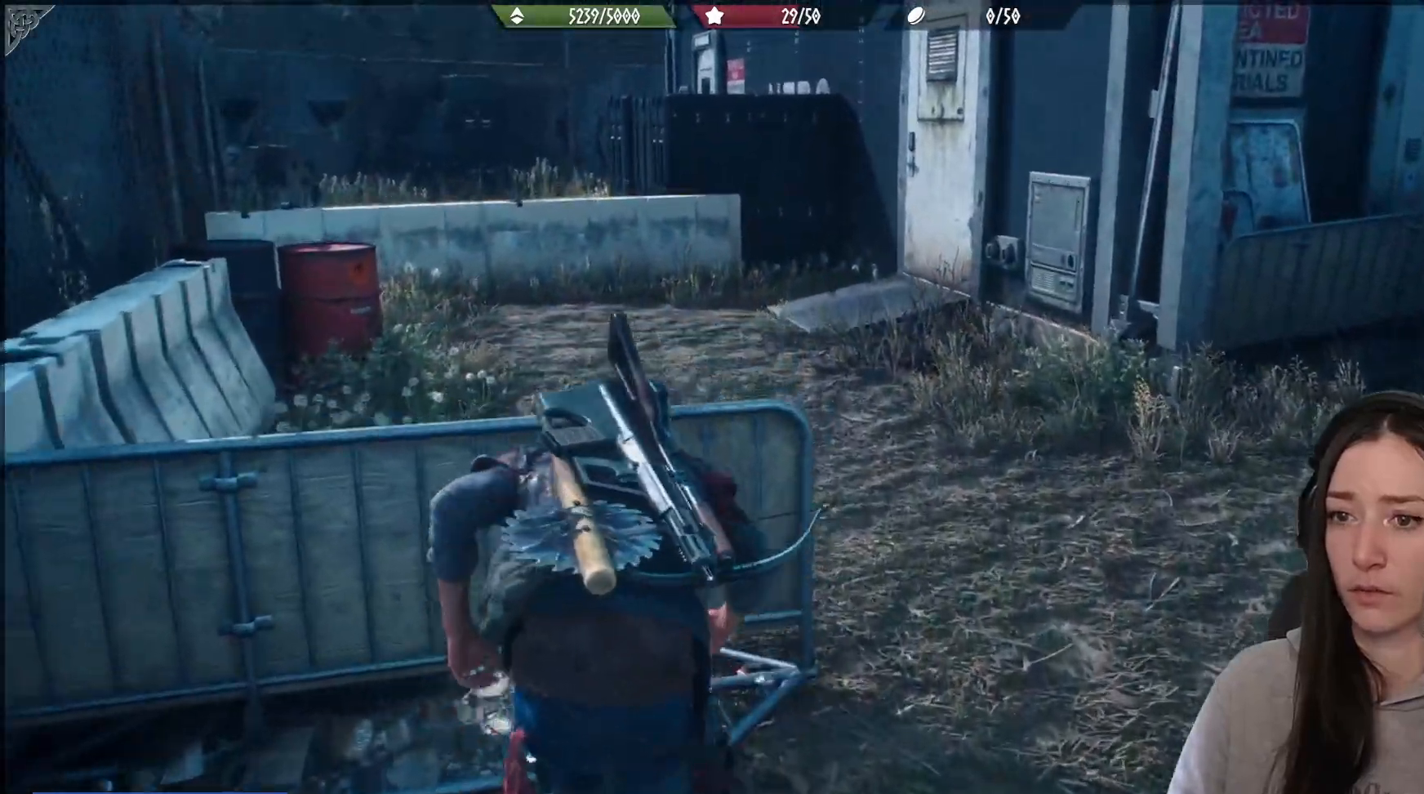
{"buttons": [], "left_stick": "up", "right_stick": "center", "events": [[17, "A", "down"], [167, "A", "up"], [233, "A", "down"], [333, "A", "up"]]}
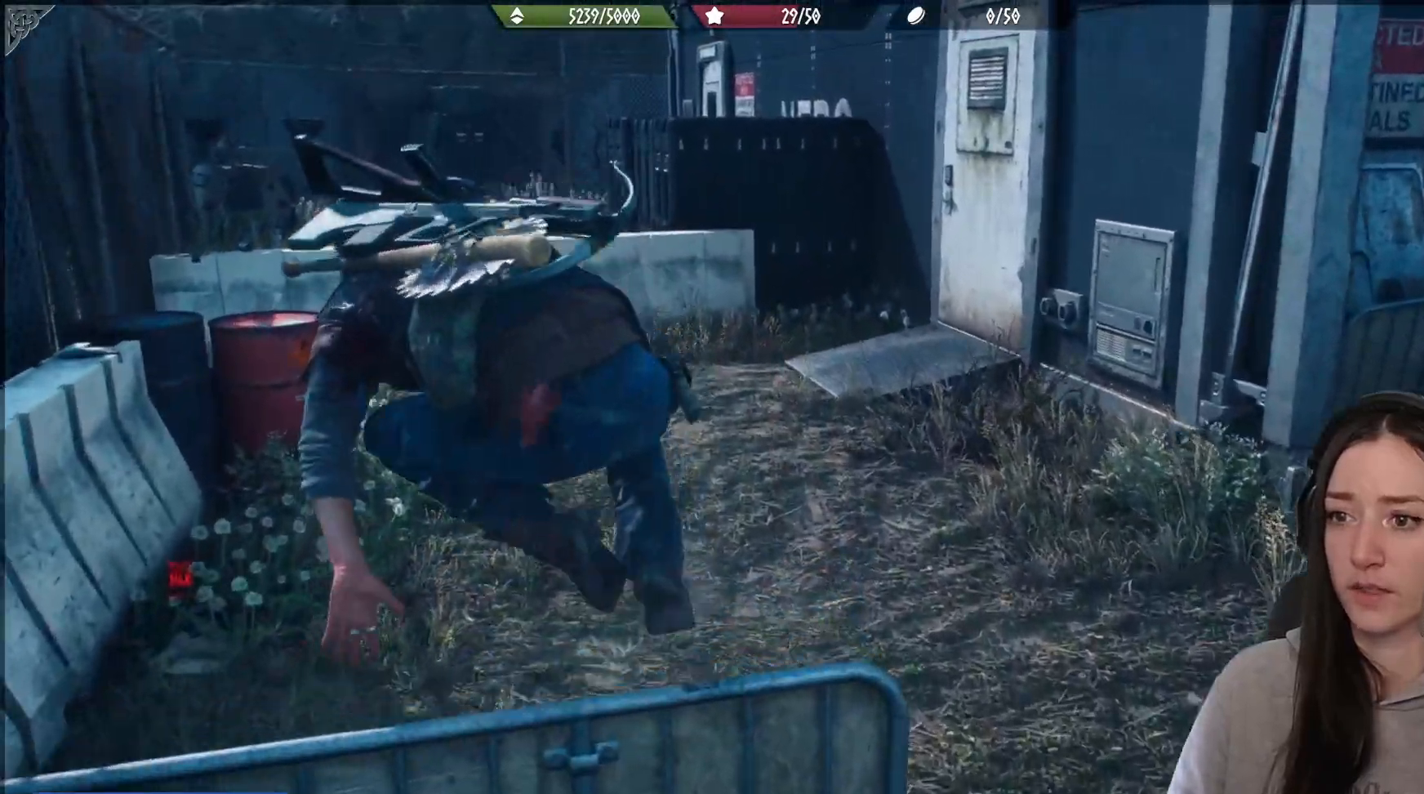
{"buttons": [], "left_stick": "up", "right_stick": "center", "events": [[117, "right_stick", "right"], [350, "right_stick", "center"]]}
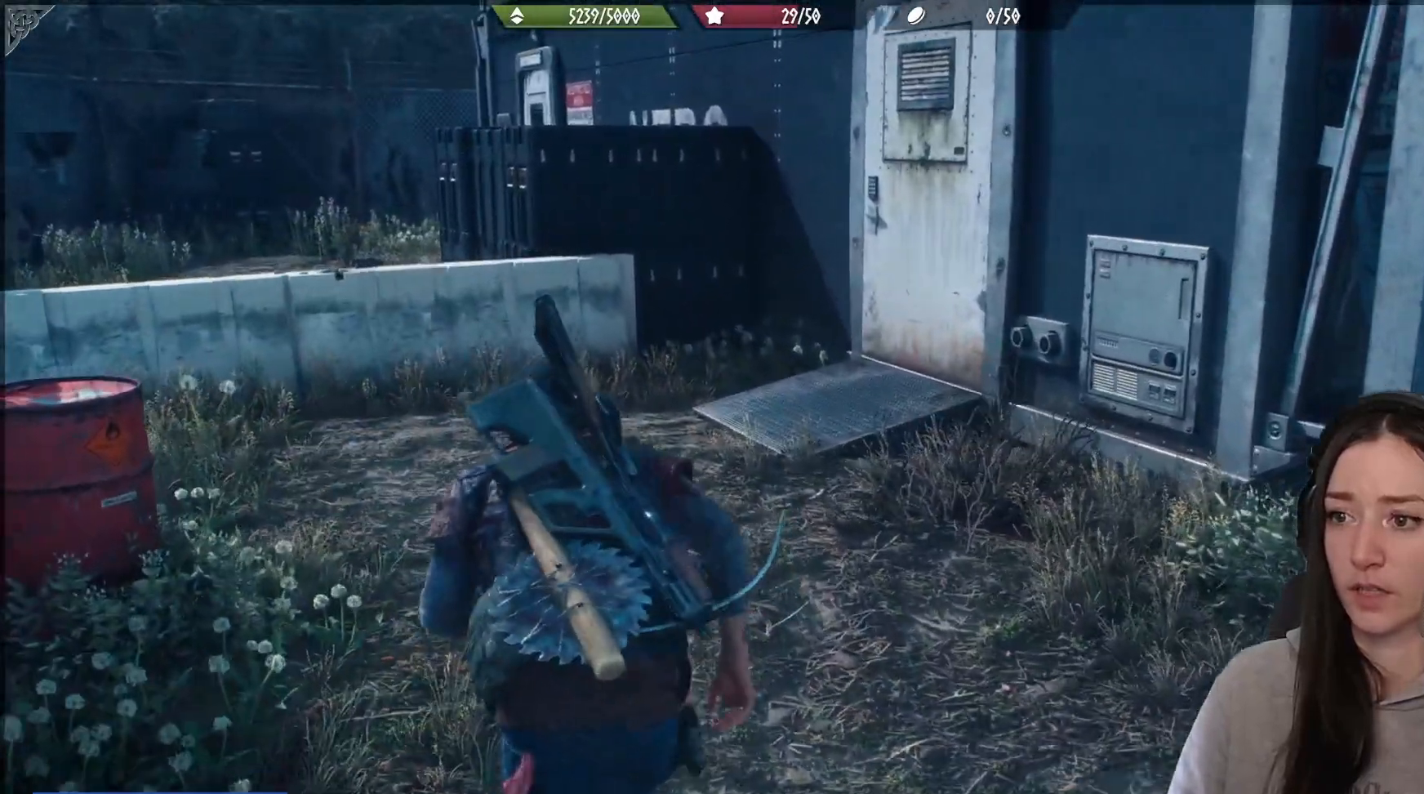
{"buttons": [], "left_stick": "up-left", "right_stick": "up-left", "events": [[283, "left_stick", "up-left"], [300, "right_stick", "left"], [450, "right_stick", "up-left"]]}
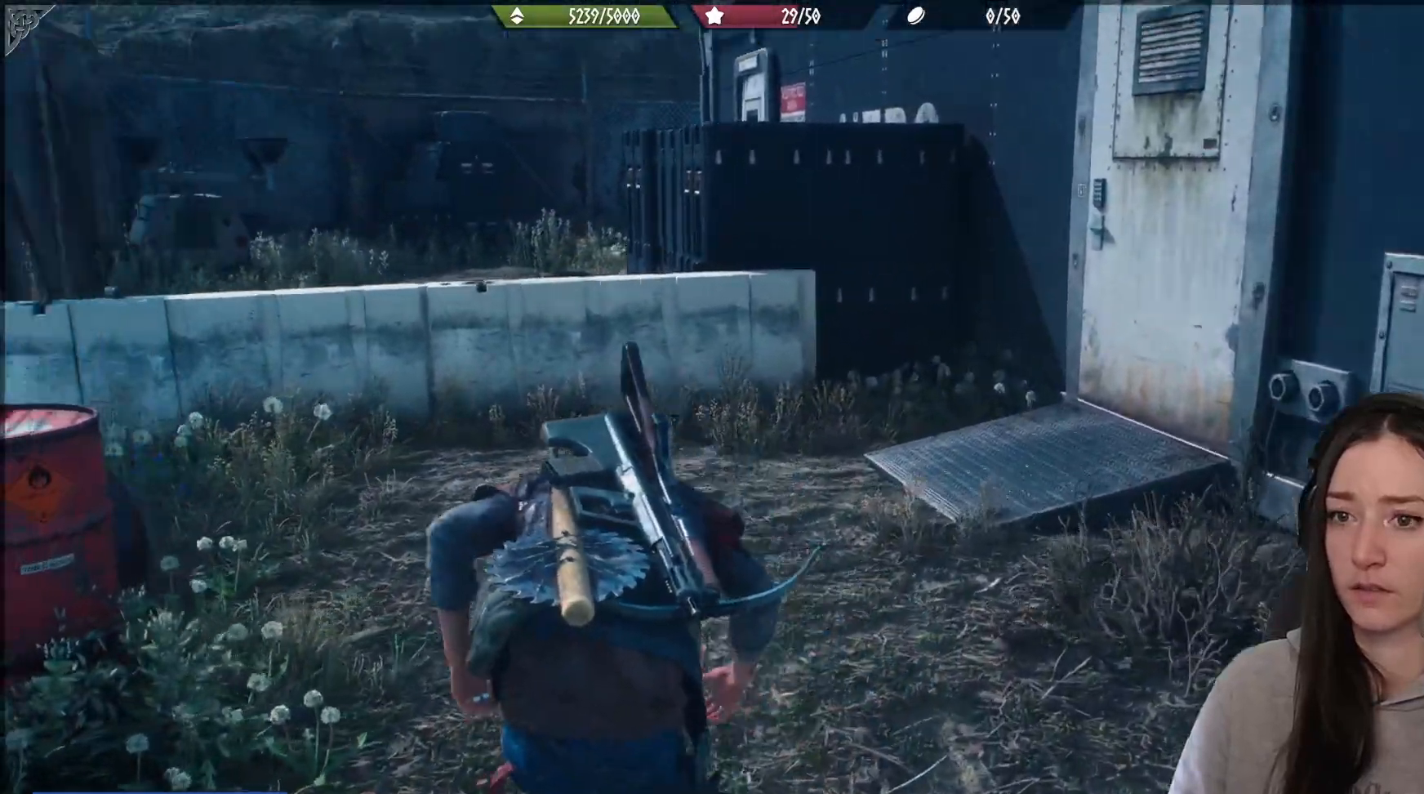
{"buttons": [], "left_stick": "up", "right_stick": "center", "events": [[117, "right_stick", "center"], [233, "left_stick", "up"]]}
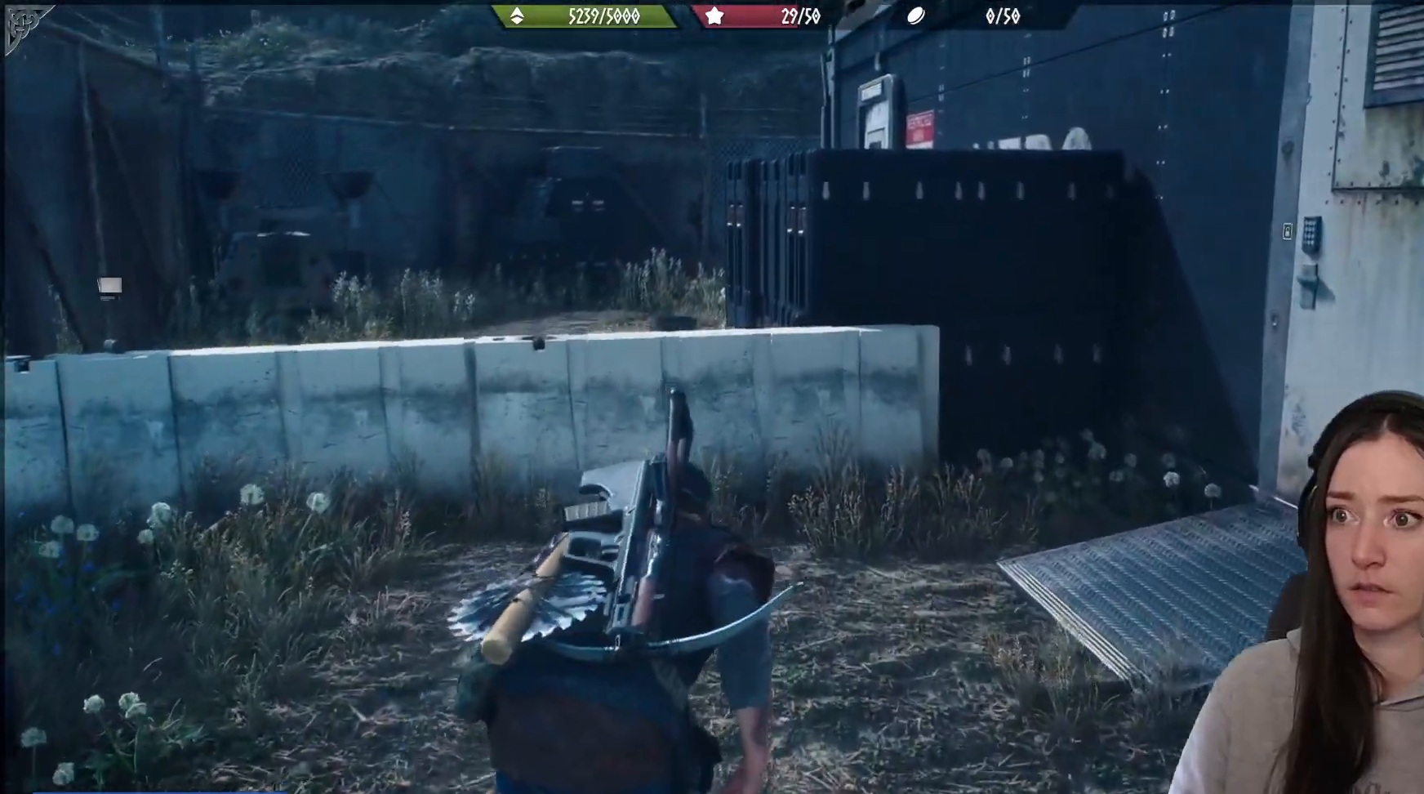
{"buttons": [], "left_stick": "up-left", "right_stick": "down-left", "events": [[283, "left_stick", "up-left"], [483, "right_stick", "down-left"]]}
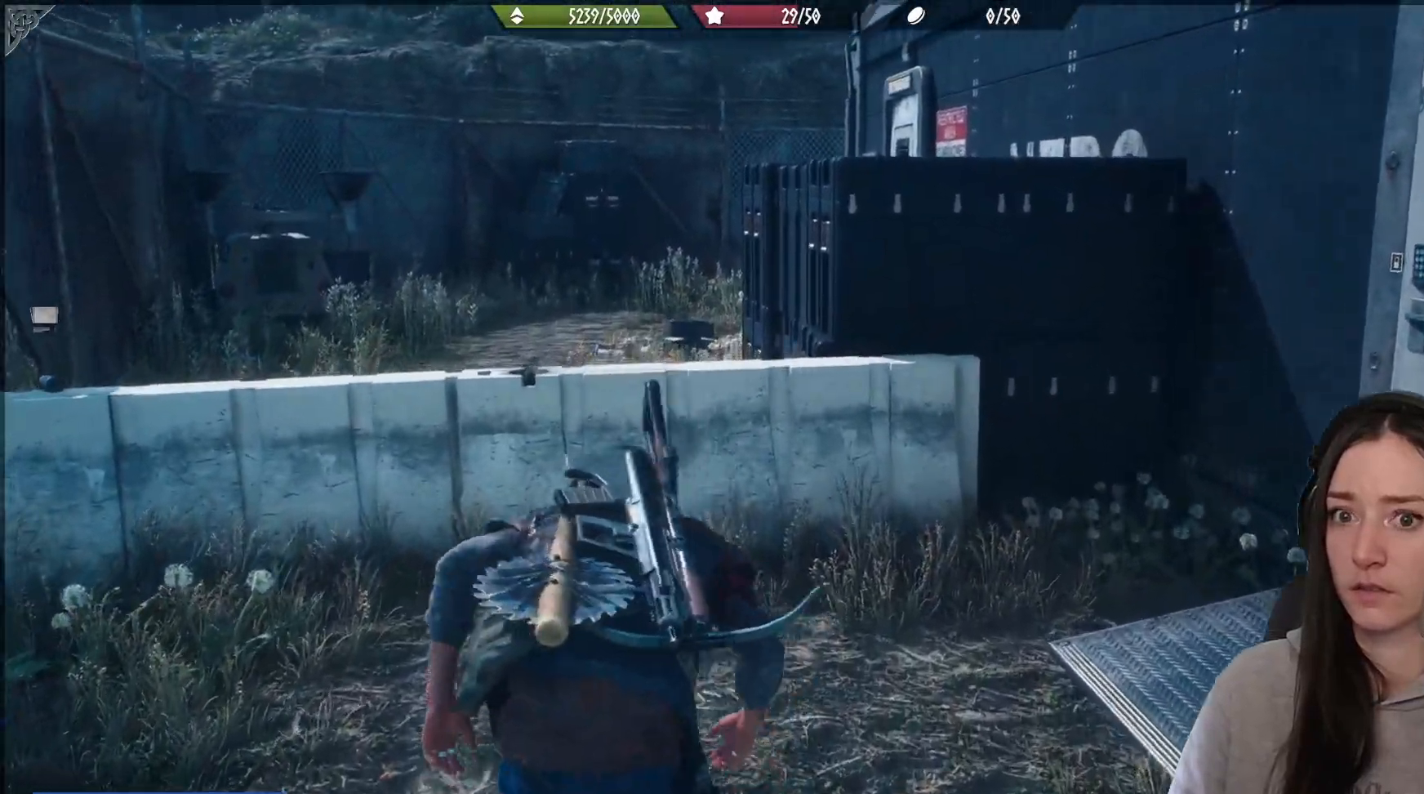
{"buttons": [], "left_stick": "up-left", "right_stick": "center", "events": [[283, "right_stick", "center"]]}
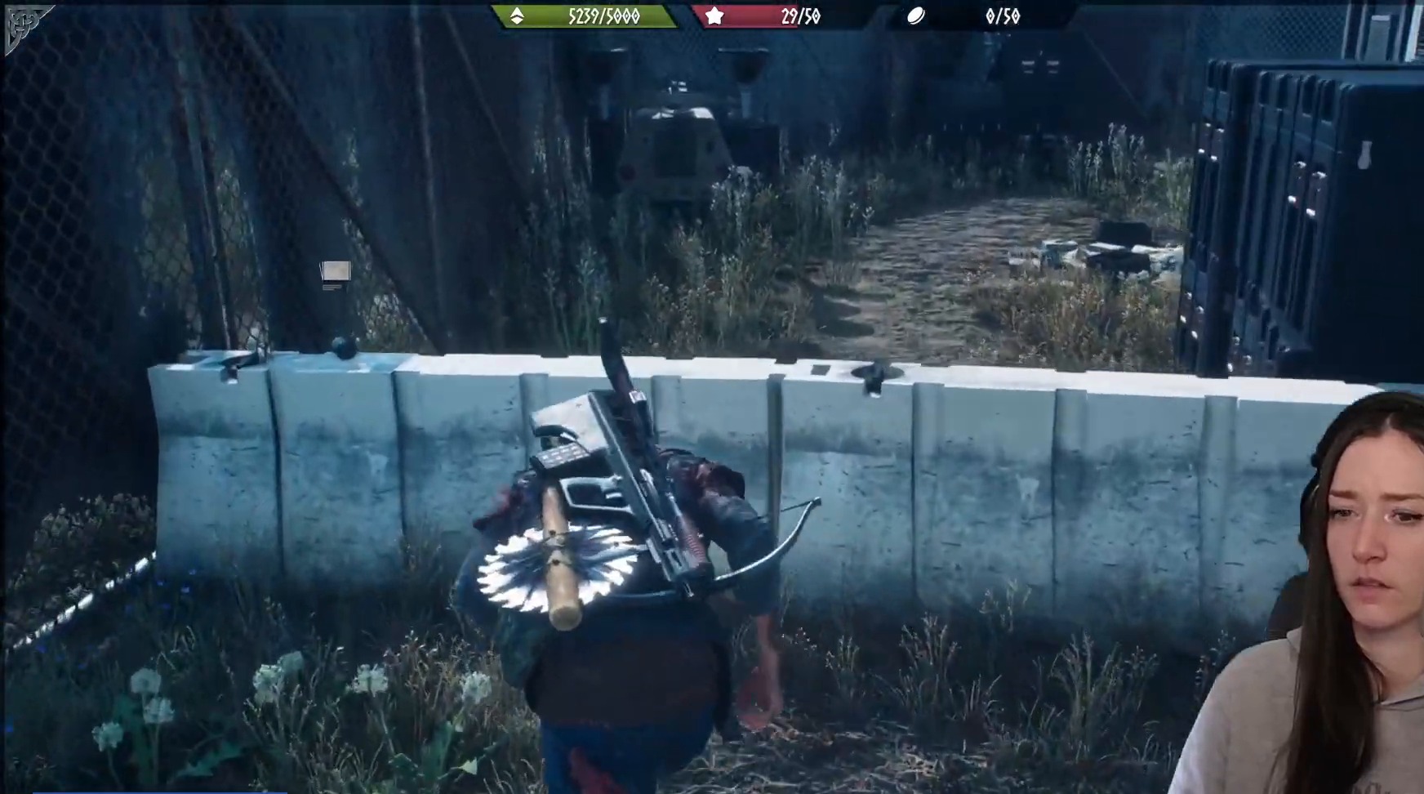
{"buttons": [], "left_stick": "center", "right_stick": "center", "events": [[417, "left_stick", "center"]]}
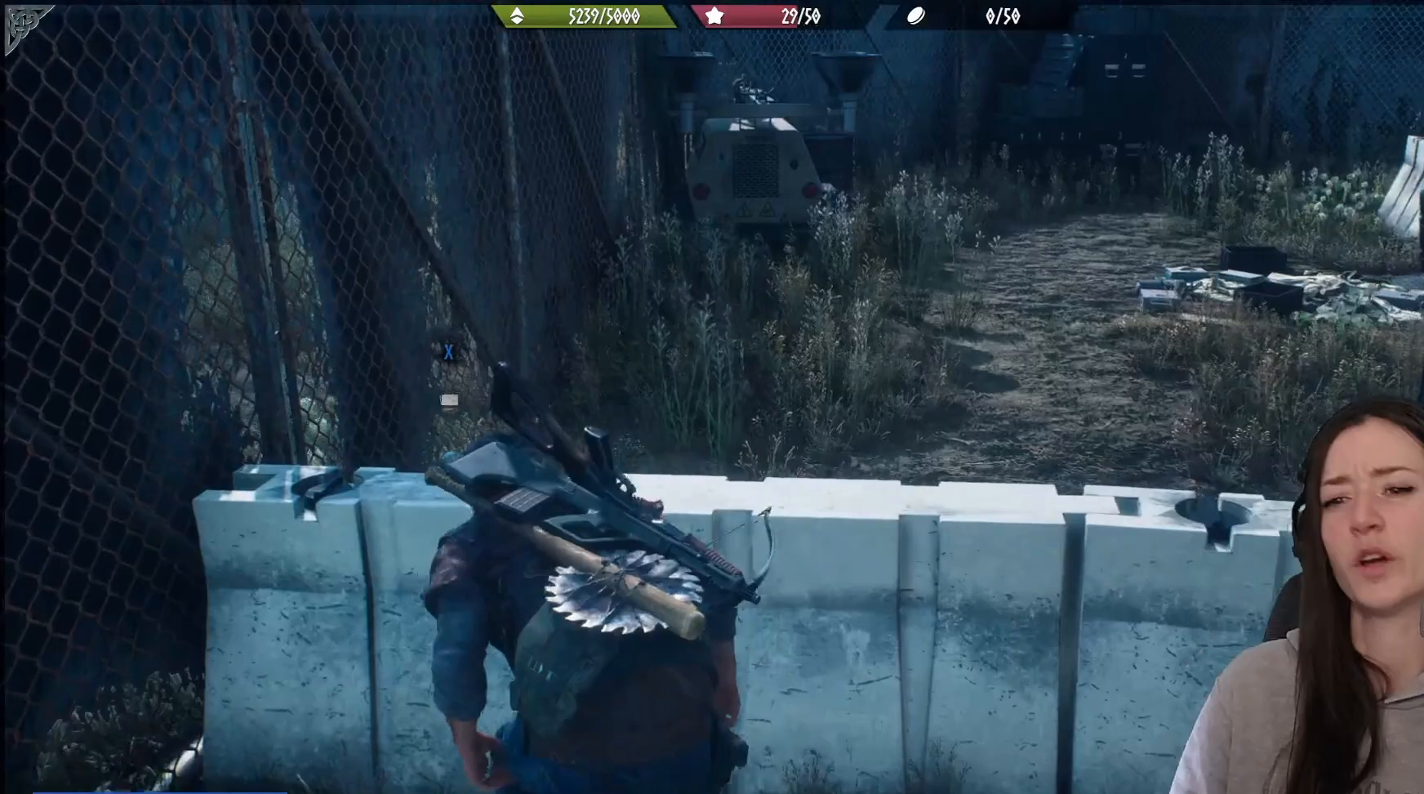
{"buttons": ["X"], "left_stick": "center", "right_stick": "center", "events": [[50, "X", "down"]]}
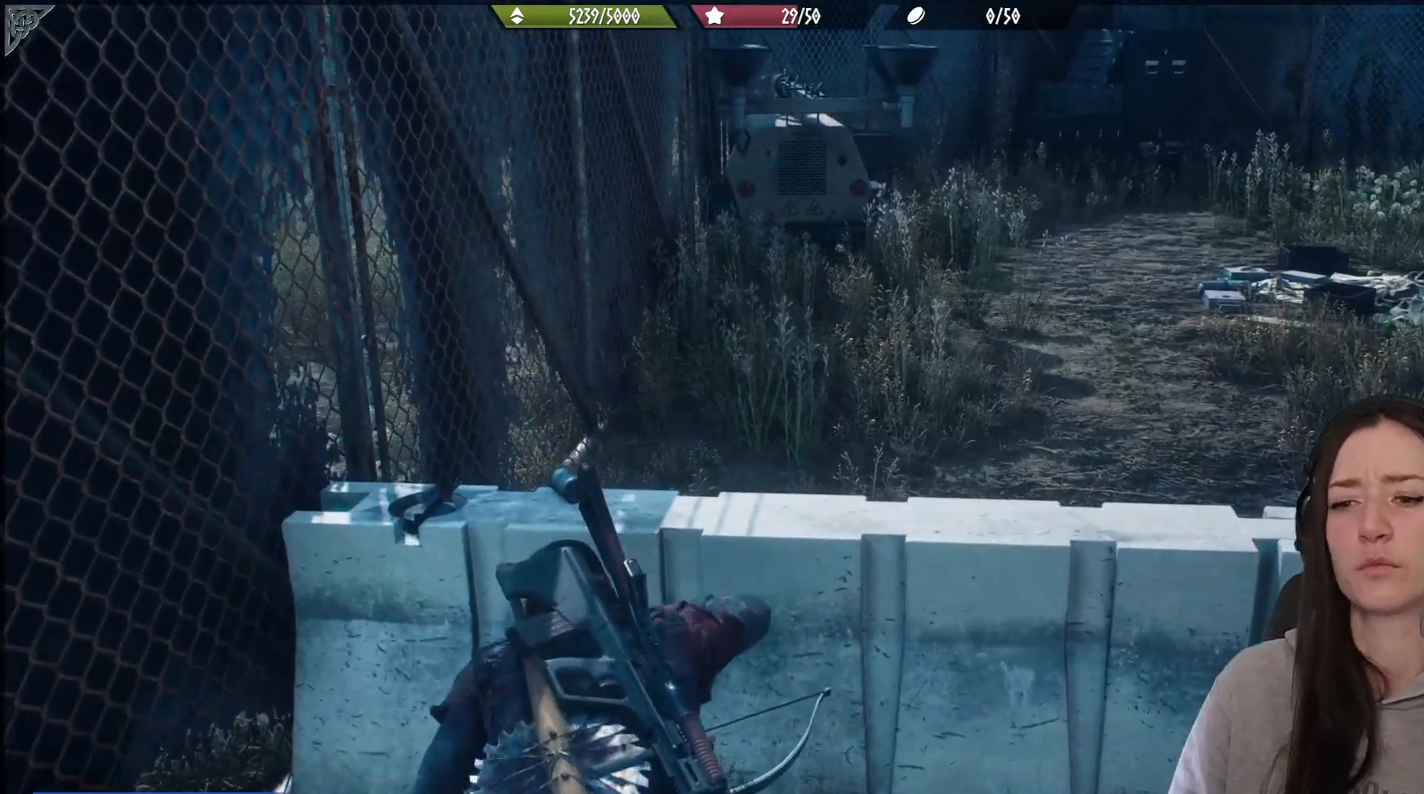
{"buttons": [], "left_stick": "right", "right_stick": "center", "events": [[300, "left_stick", "right"], [367, "X", "up"]]}
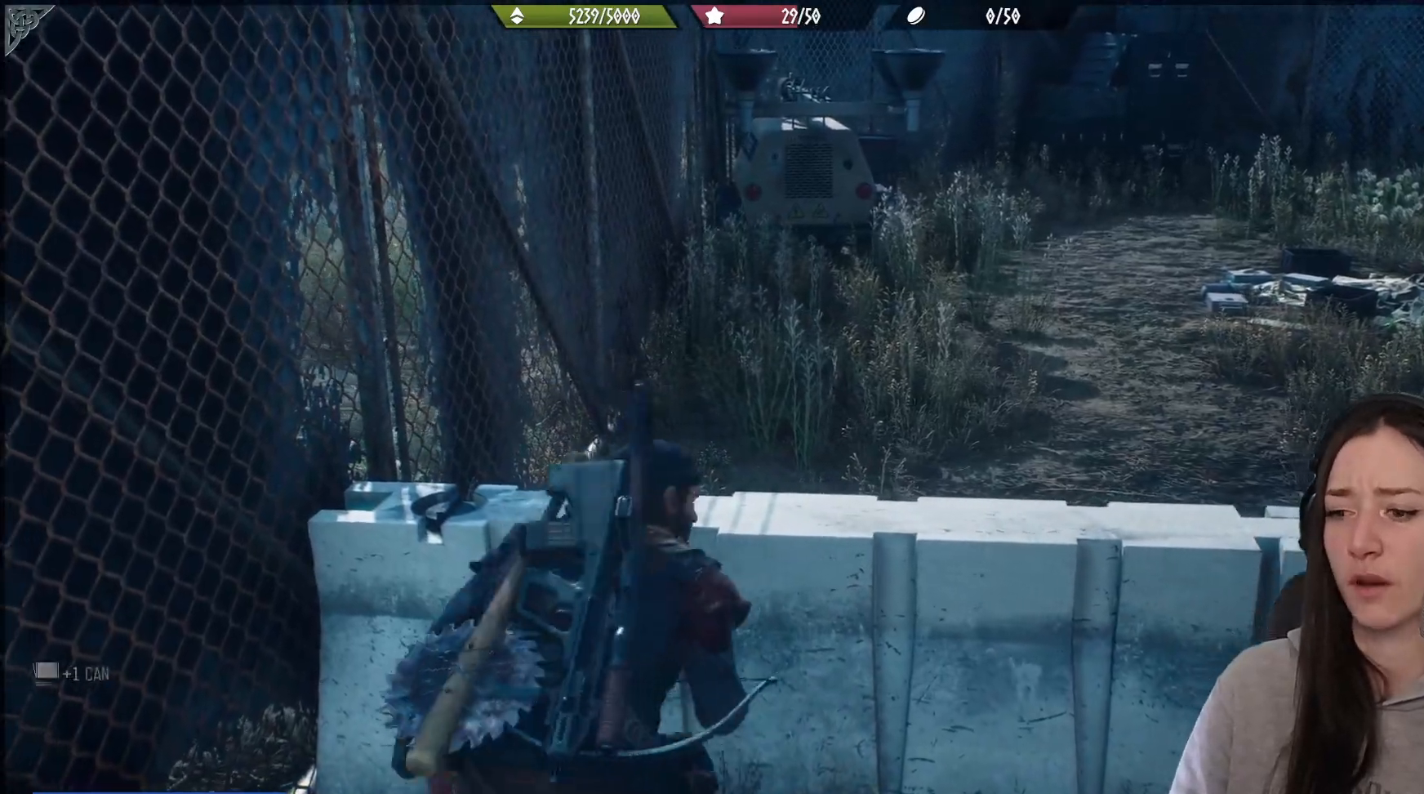
{"buttons": [], "left_stick": "up", "right_stick": "center", "events": [[150, "right_stick", "right"], [217, "right_stick", "up-right"], [317, "left_stick", "up-right"], [400, "right_stick", "center"], [417, "left_stick", "up"]]}
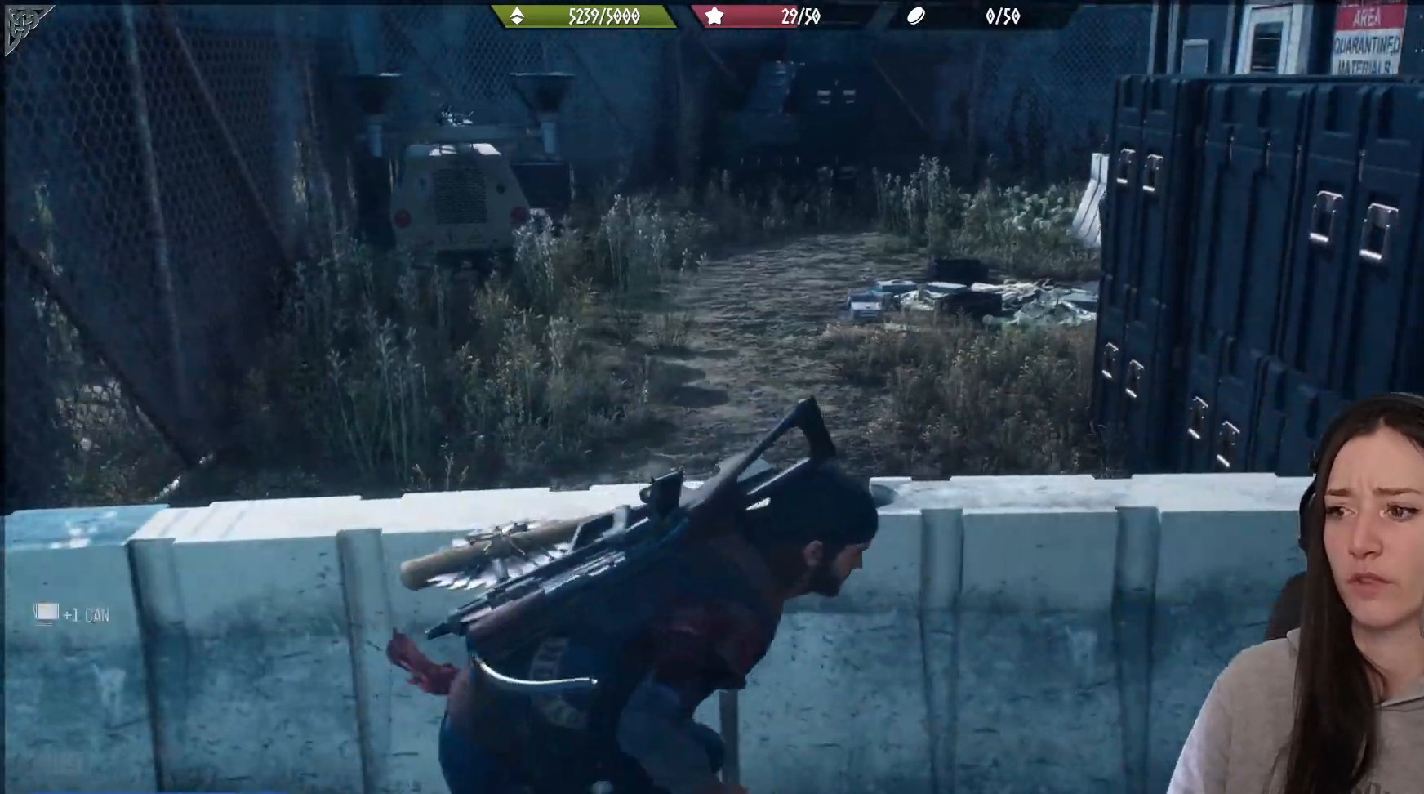
{"buttons": [], "left_stick": "up-right", "right_stick": "center", "events": [[67, "A", "down"], [167, "A", "up"], [383, "left_stick", "up-right"]]}
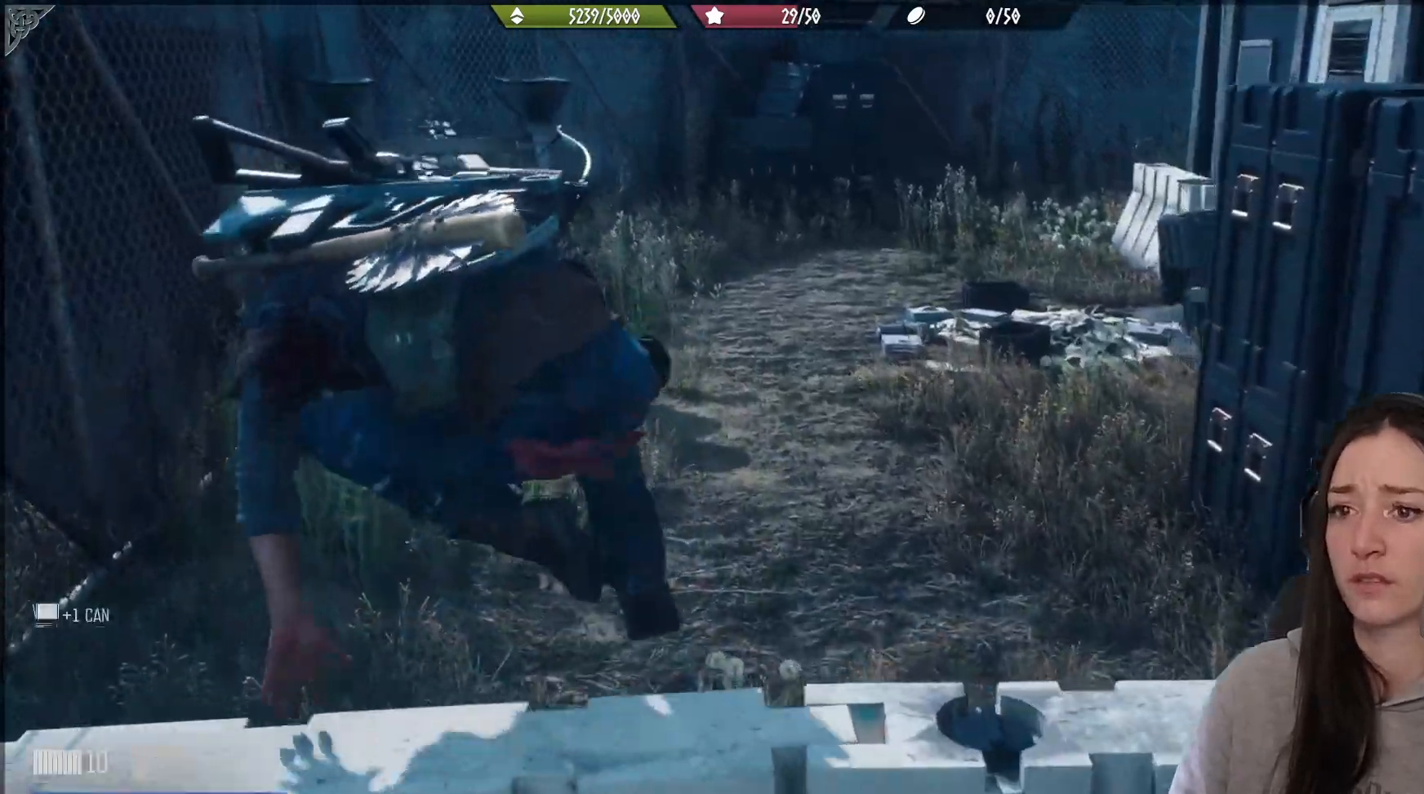
{"buttons": [], "left_stick": "up-right", "right_stick": "right", "events": [[17, "right_stick", "right"]]}
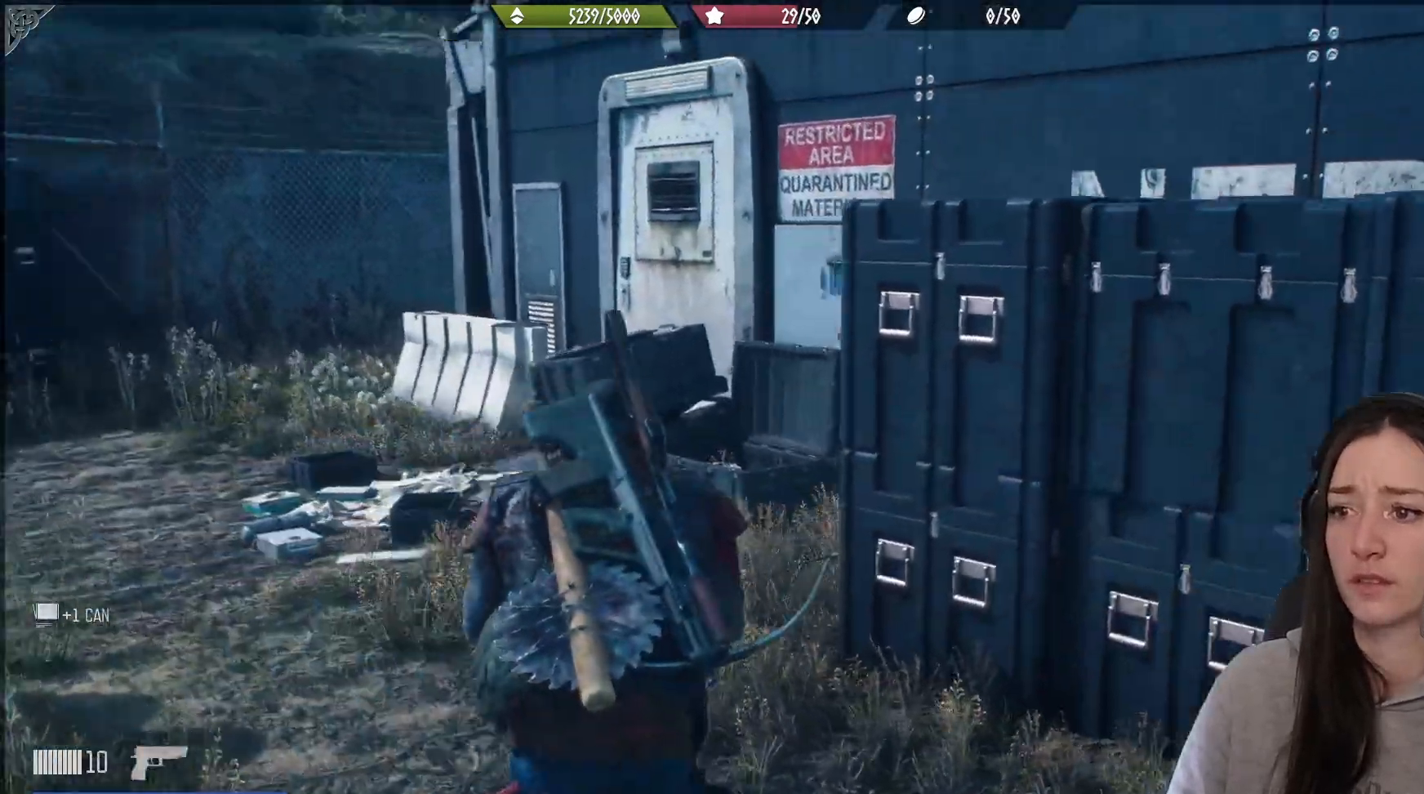
{"buttons": ["A"], "left_stick": "up-right", "right_stick": "center", "events": [[250, "right_stick", "center"], [283, "A", "down"], [400, "A", "up"], [467, "A", "down"]]}
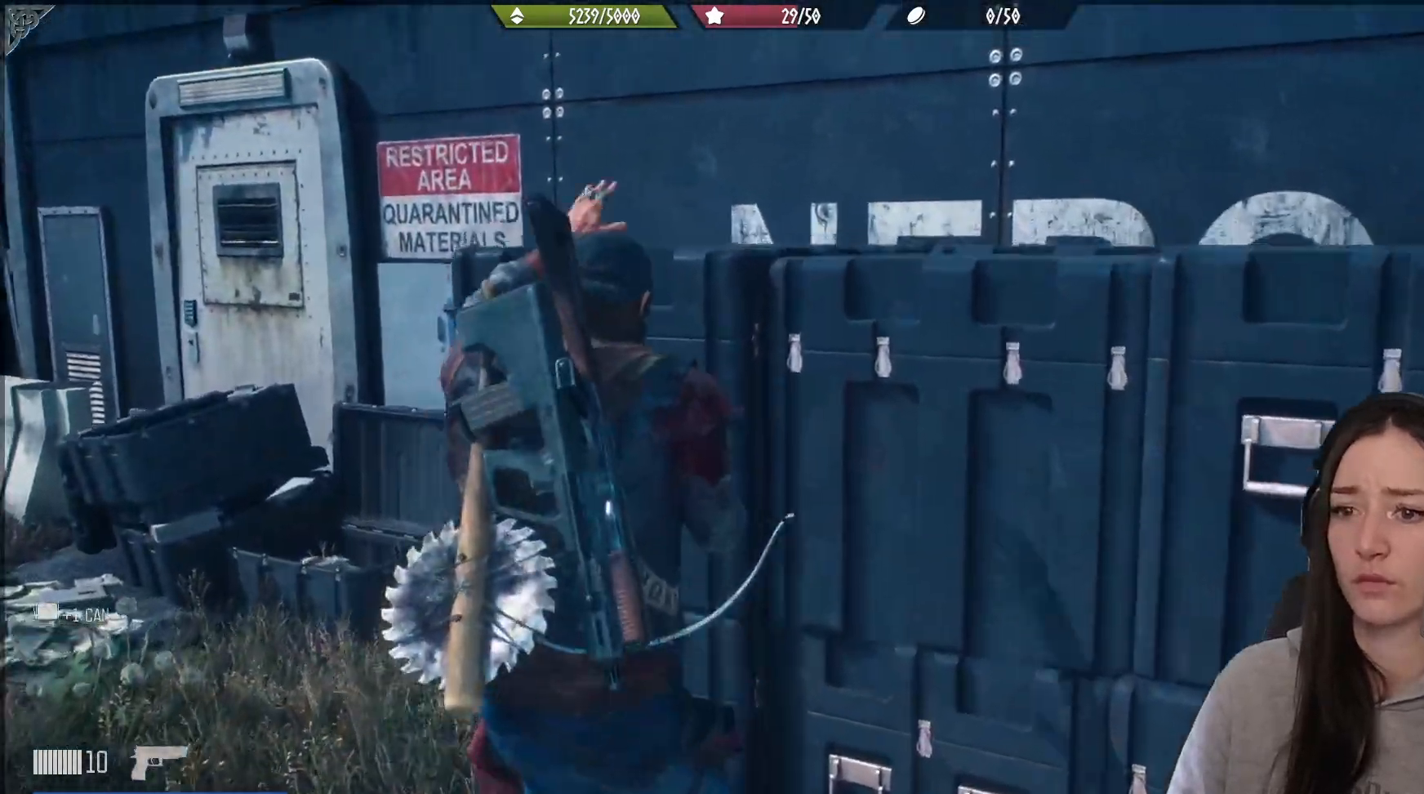
{"buttons": [], "left_stick": "up-right", "right_stick": "right", "events": [[117, "A", "up"], [333, "right_stick", "right"]]}
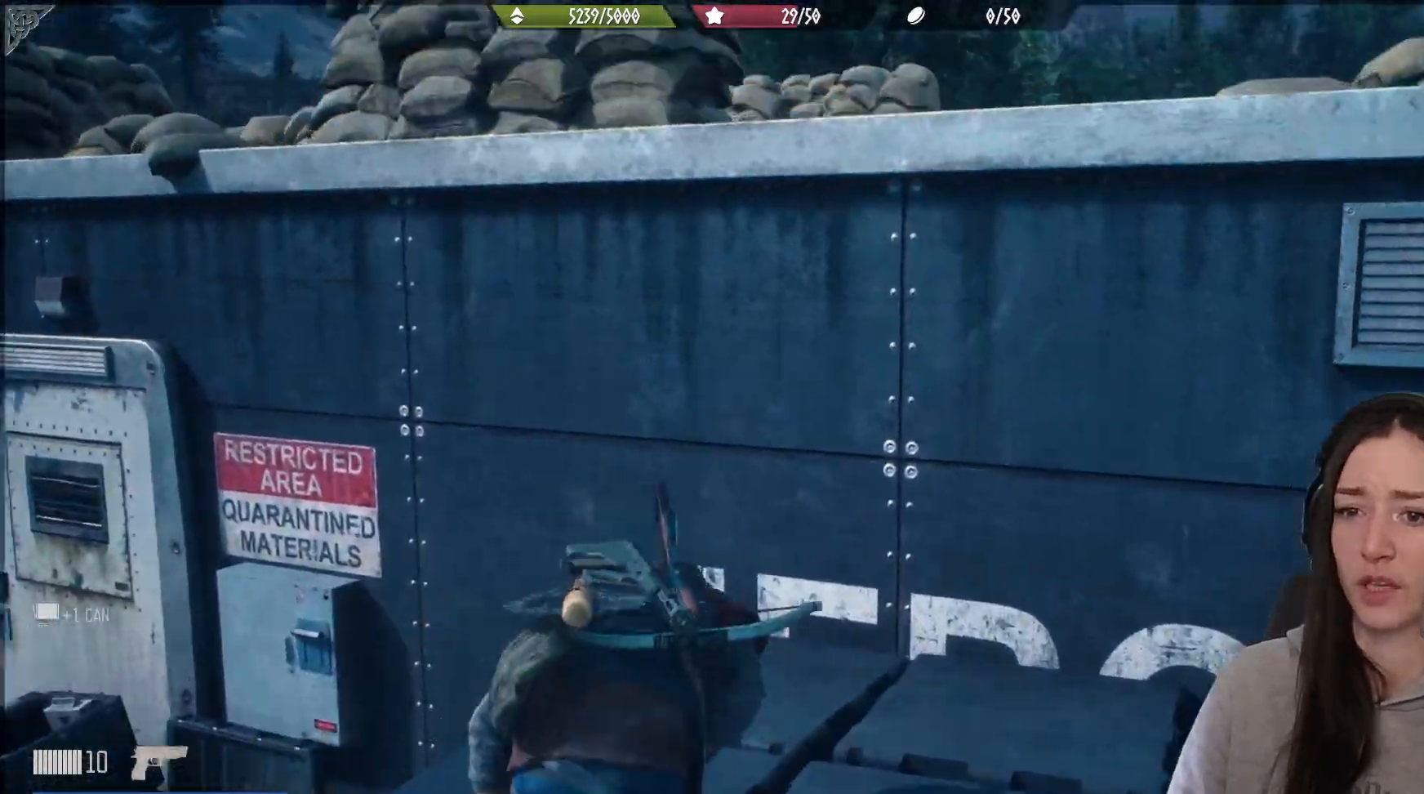
{"buttons": ["A"], "left_stick": "up-right", "right_stick": "center", "events": [[167, "right_stick", "center"], [283, "A", "down"], [383, "A", "up"], [483, "A", "down"]]}
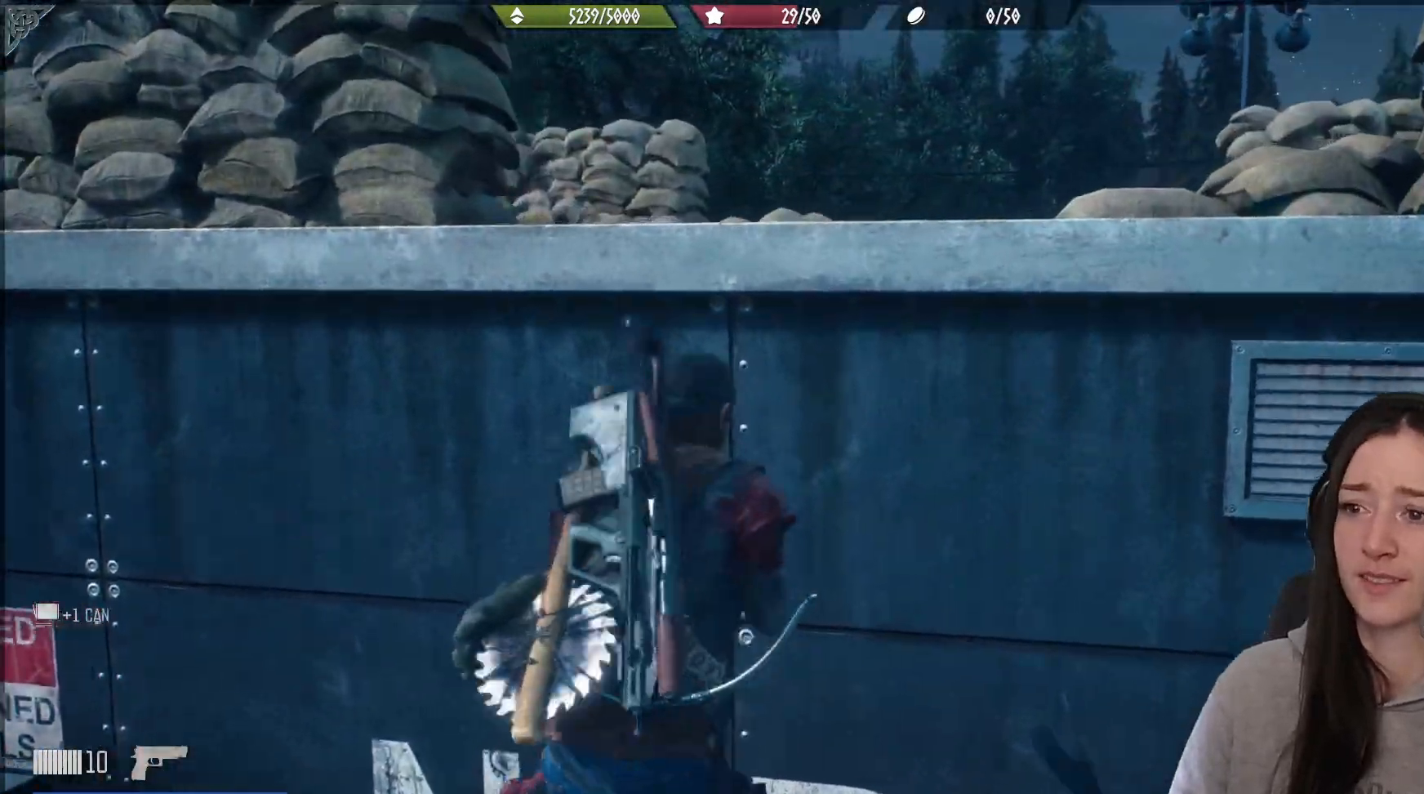
{"buttons": [], "left_stick": "up", "right_stick": "down-left", "events": [[67, "A", "up"], [150, "A", "down"], [217, "A", "up"], [267, "left_stick", "up"], [383, "right_stick", "down-left"]]}
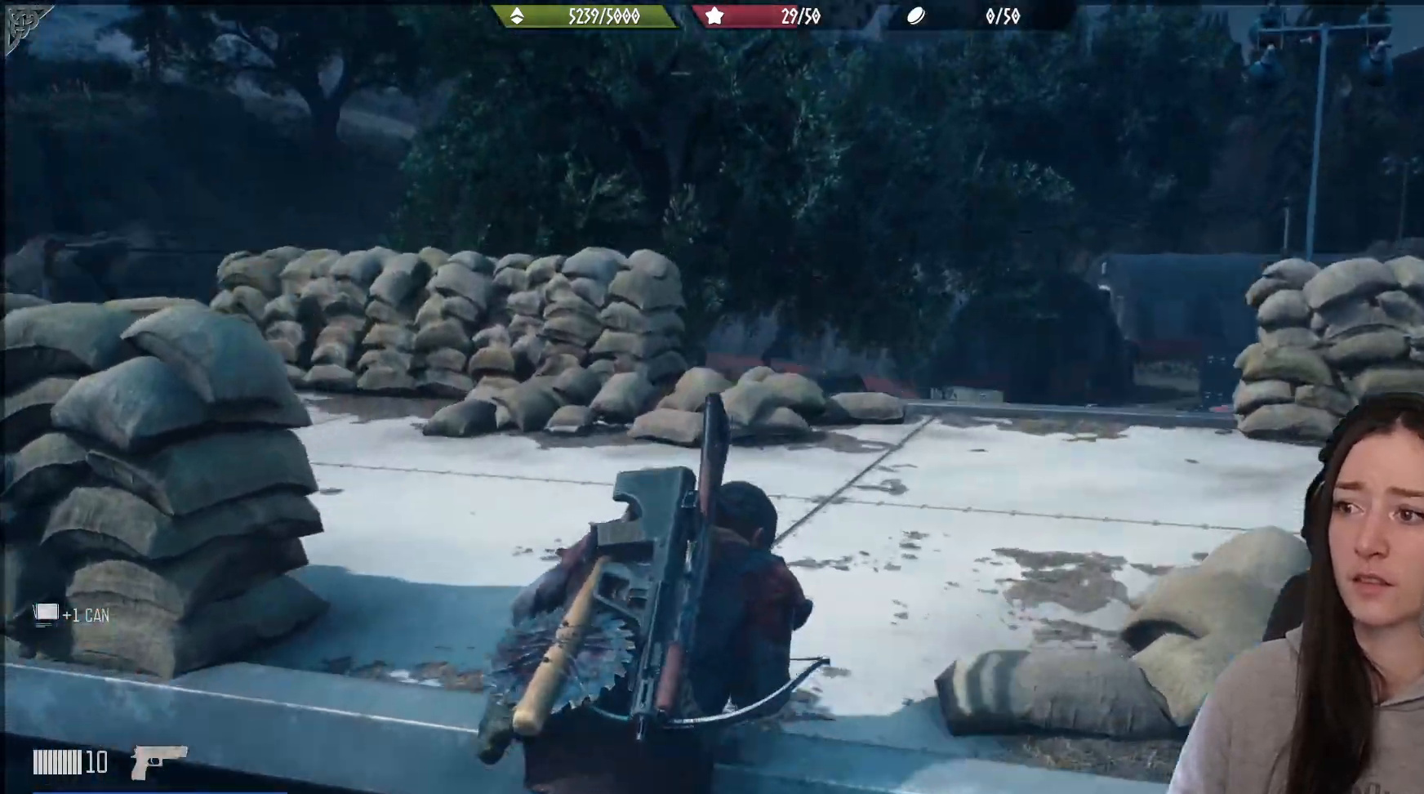
{"buttons": [], "left_stick": "up", "right_stick": "left", "events": [[133, "right_stick", "left"]]}
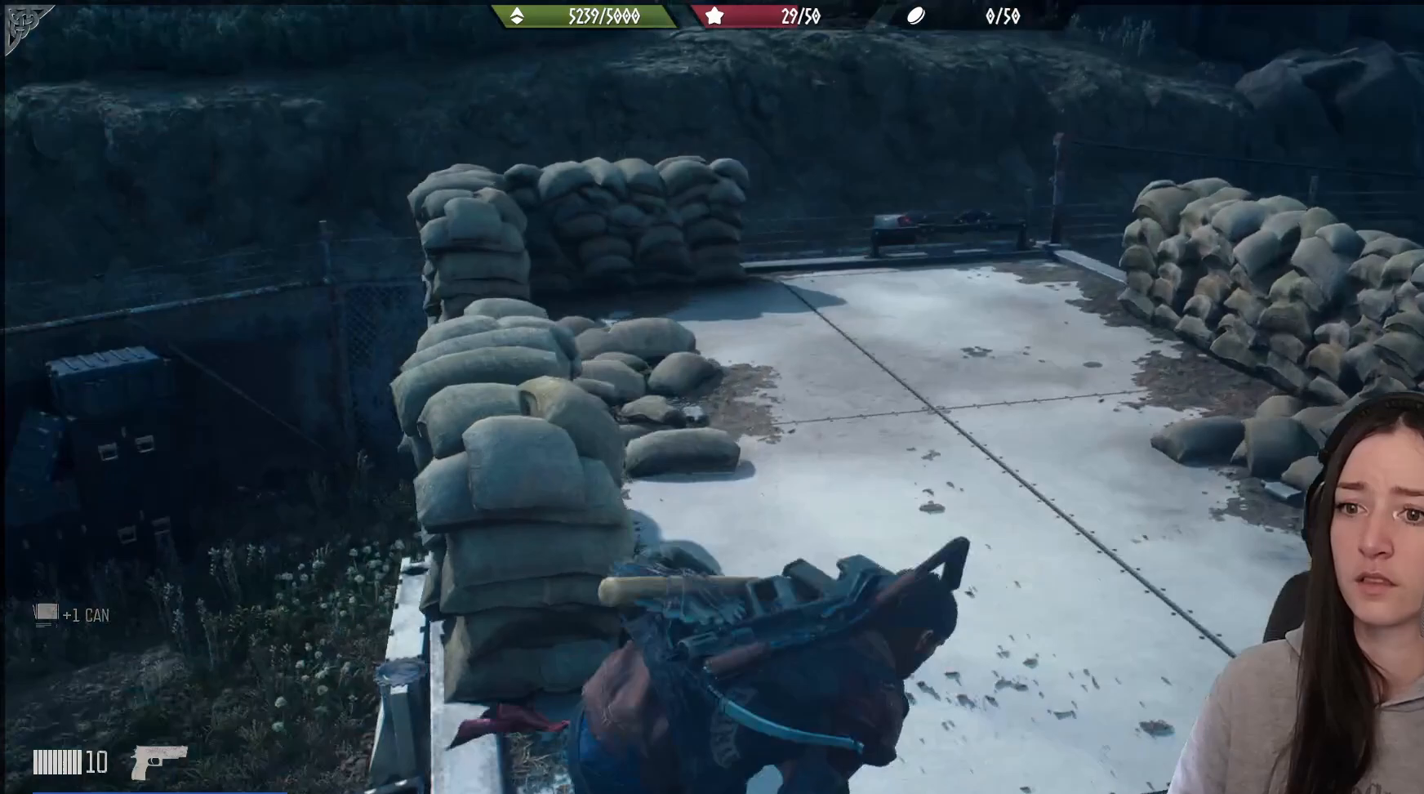
{"buttons": [], "left_stick": "up", "right_stick": "center", "events": [[67, "right_stick", "center"]]}
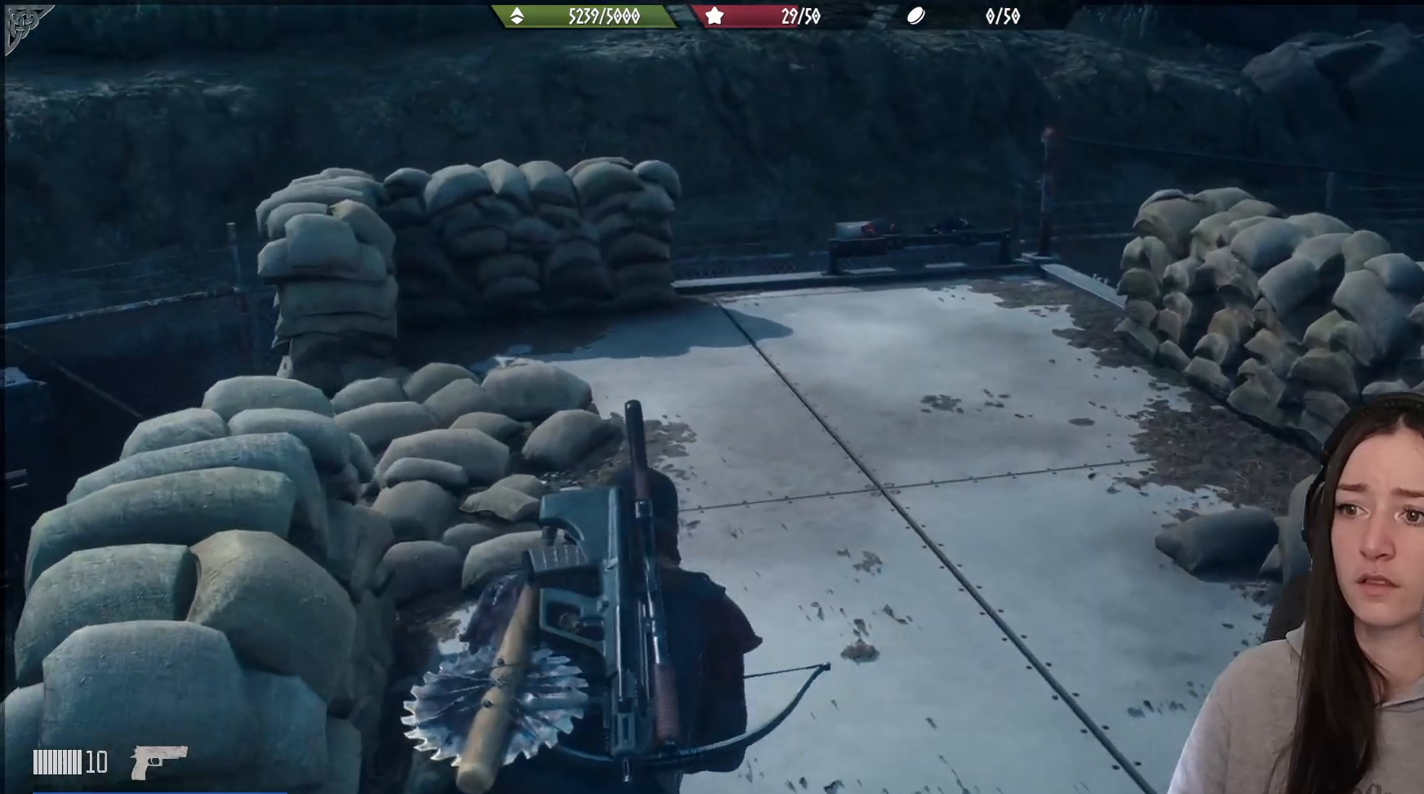
{"buttons": [], "left_stick": "up", "right_stick": "center", "events": []}